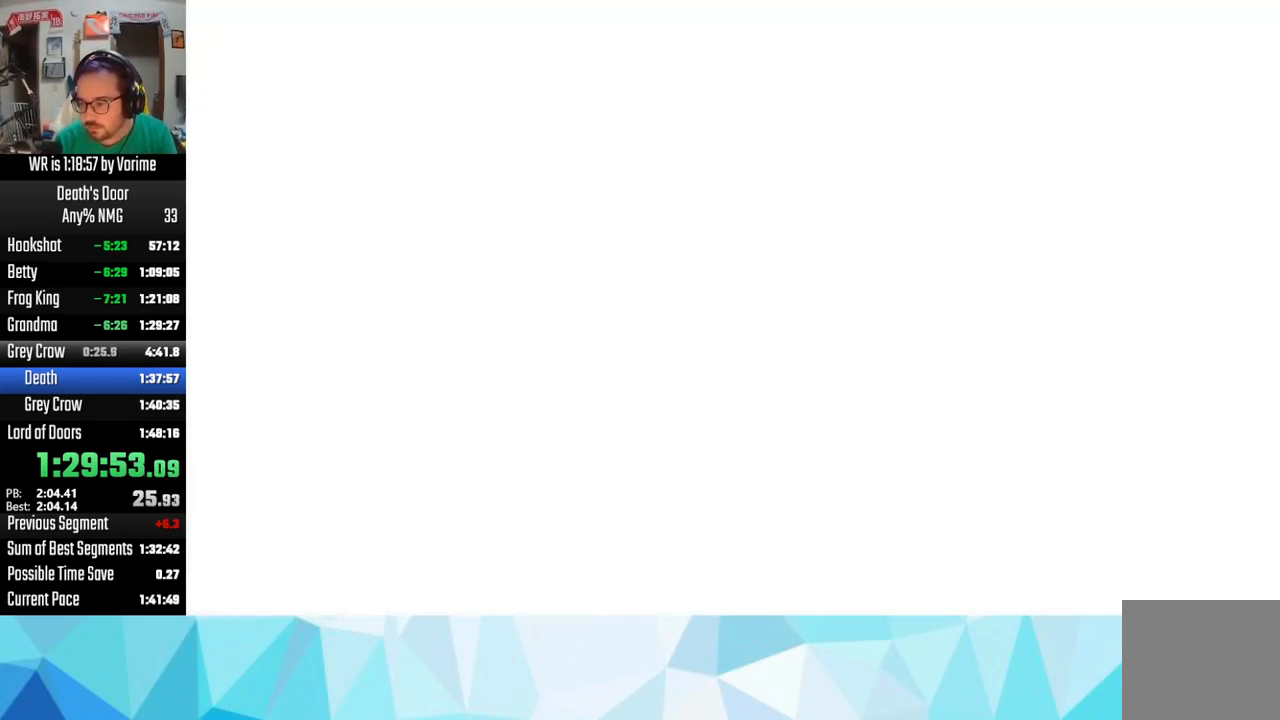
Gameplay with a controller (PlayStation layout); each line is a JSON object with the inputs held at the frame after it. "events" lists button and stick changes between this image and that frame as [ms after this image, input, new state], when the widget could be followed in between.
{"buttons": [], "left_stick": "center", "right_stick": "center", "events": [[117, "SQUARE", "down"], [150, "SQUARE", "up"], [300, "CIRCLE", "down"], [300, "SQUARE", "down"], [334, "CIRCLE", "up"], [334, "SQUARE", "up"], [467, "CROSS", "down"], [484, "CROSS", "up"]]}
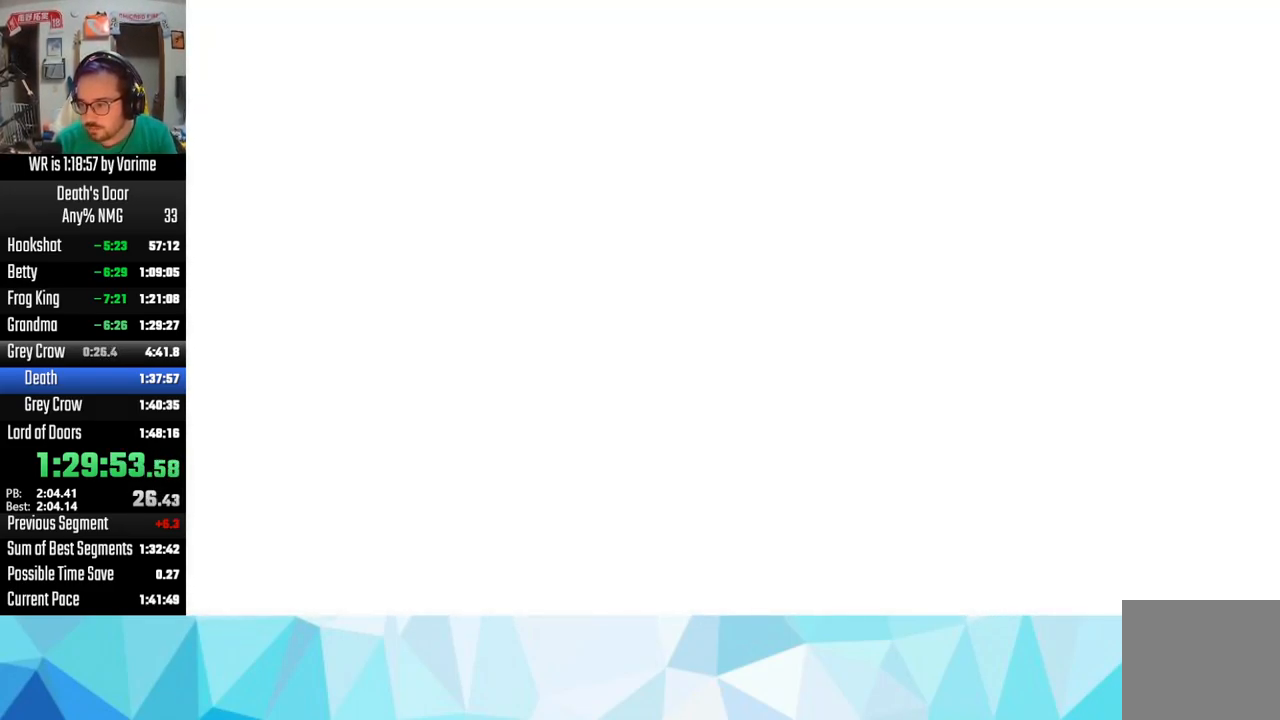
{"buttons": ["CIRCLE"], "left_stick": "center", "right_stick": "center", "events": [[34, "SQUARE", "down"], [150, "CIRCLE", "down"], [150, "SQUARE", "up"], [184, "CIRCLE", "up"], [217, "SQUARE", "down"], [234, "TRIANGLE", "down"], [367, "SQUARE", "up"], [417, "TRIANGLE", "up"], [467, "SQUARE", "down"], [484, "SQUARE", "up"], [500, "CIRCLE", "down"]]}
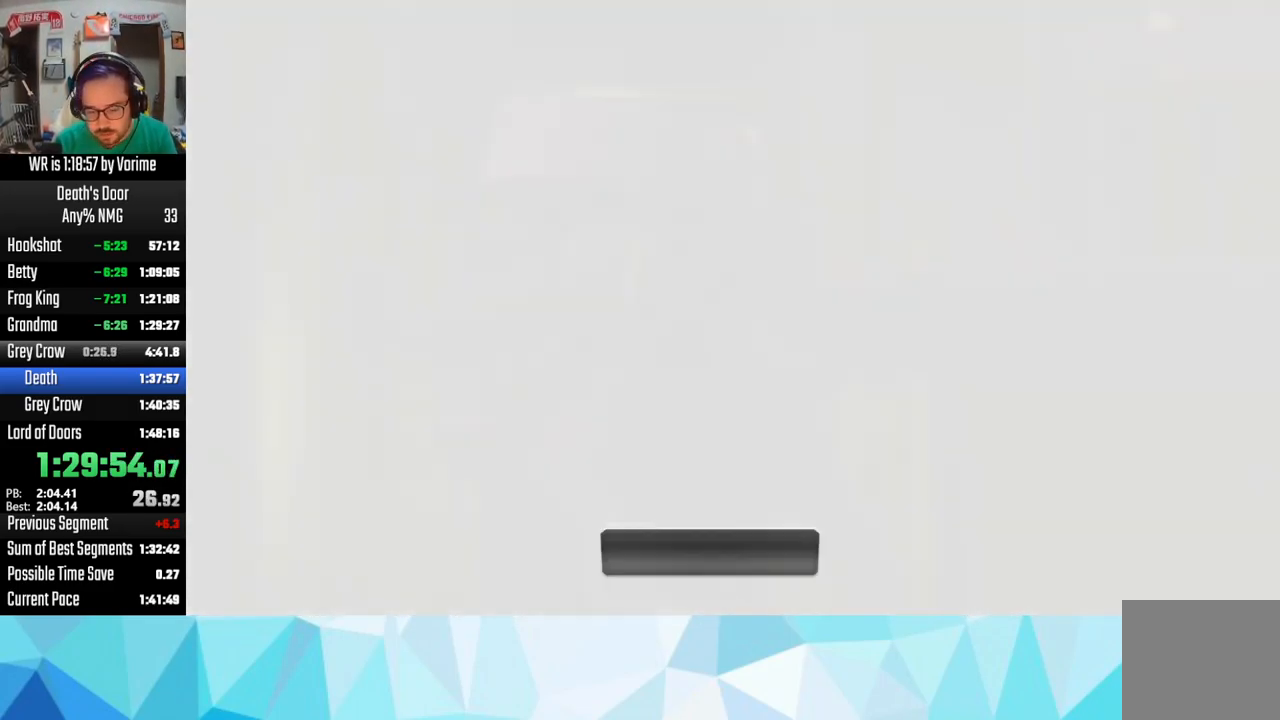
{"buttons": ["SQUARE"], "left_stick": "center", "right_stick": "center", "events": [[34, "CIRCLE", "up"], [67, "SQUARE", "down"], [184, "CROSS", "down"], [184, "SQUARE", "up"], [217, "CROSS", "up"], [284, "SQUARE", "down"], [367, "SQUARE", "up"], [384, "CIRCLE", "down"], [400, "CIRCLE", "up"], [417, "SQUARE", "down"]]}
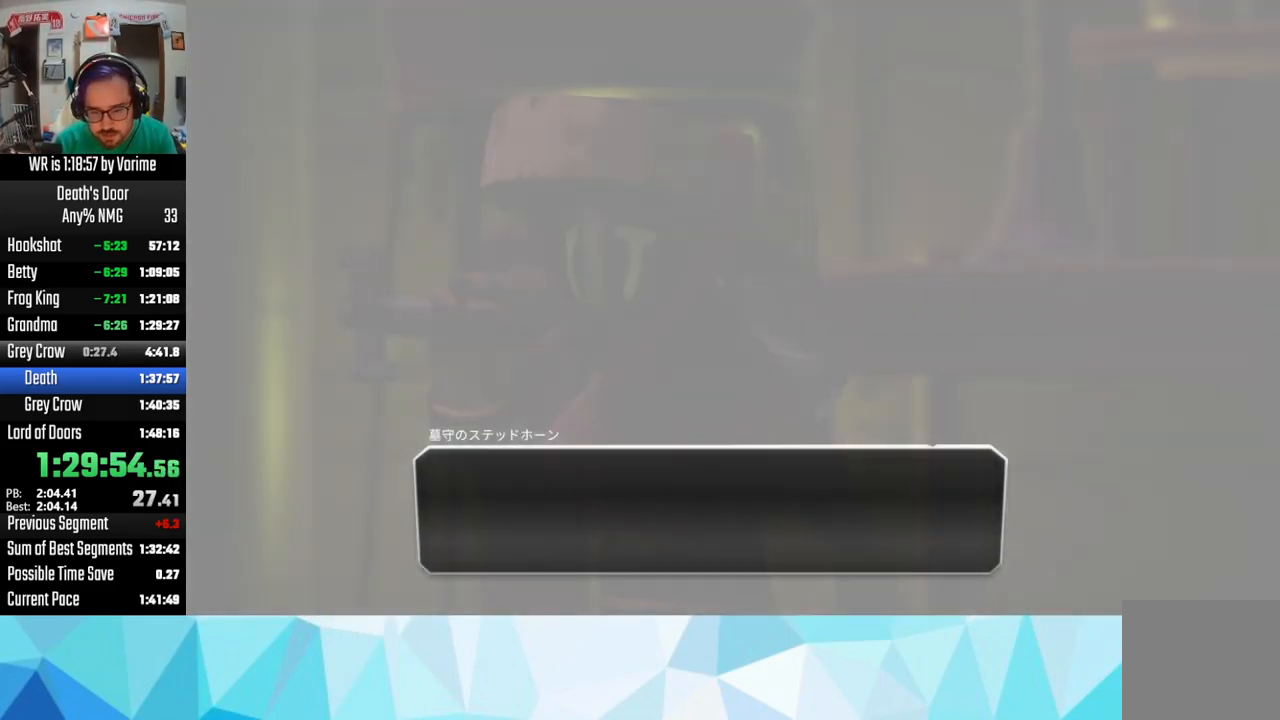
{"buttons": ["SQUARE"], "left_stick": "center", "right_stick": "center", "events": [[100, "CROSS", "down"], [100, "SQUARE", "up"], [150, "CROSS", "up"], [167, "SQUARE", "down"], [184, "SQUARE", "up"], [250, "CROSS", "down"], [266, "CROSS", "up"], [283, "SQUARE", "down"], [400, "CROSS", "down"], [400, "SQUARE", "up"], [433, "CROSS", "up"], [450, "SQUARE", "down"]]}
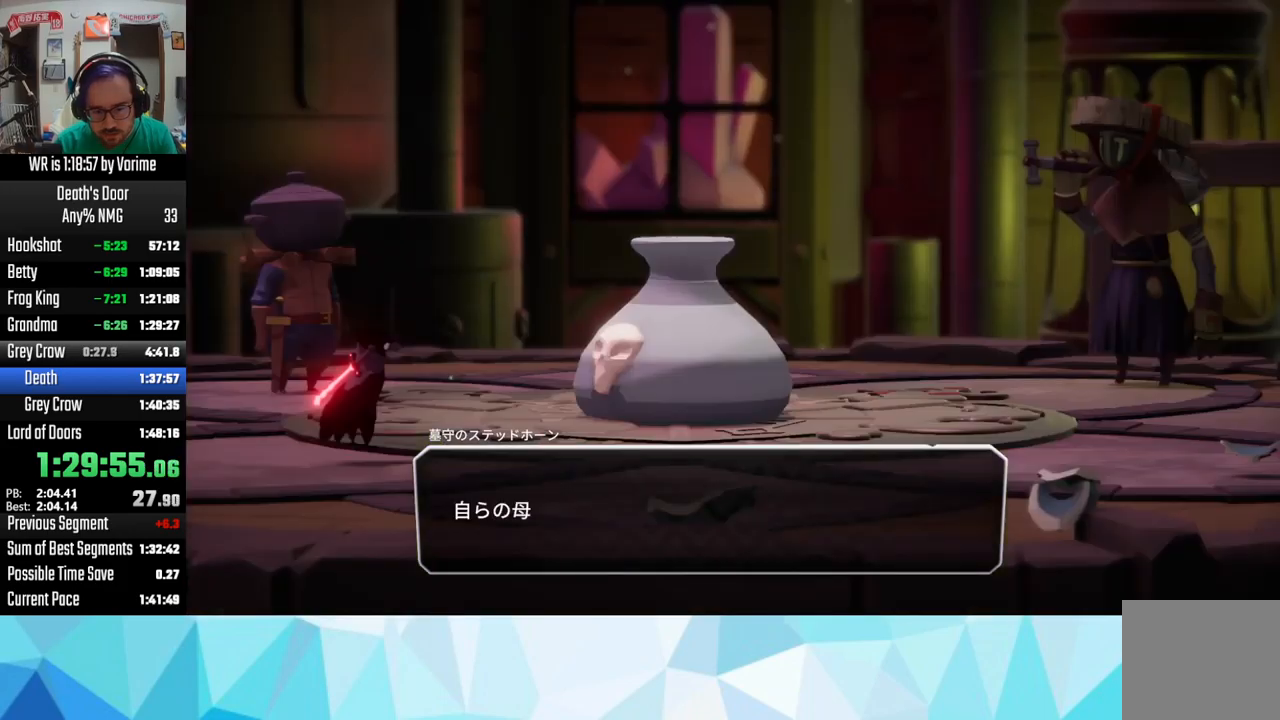
{"buttons": [], "left_stick": "center", "right_stick": "center", "events": [[66, "SQUARE", "up"], [100, "CROSS", "down"], [133, "CROSS", "up"], [150, "SQUARE", "down"], [266, "SQUARE", "up"], [283, "CROSS", "down"], [300, "CROSS", "up"], [333, "SQUARE", "down"], [450, "SQUARE", "up"]]}
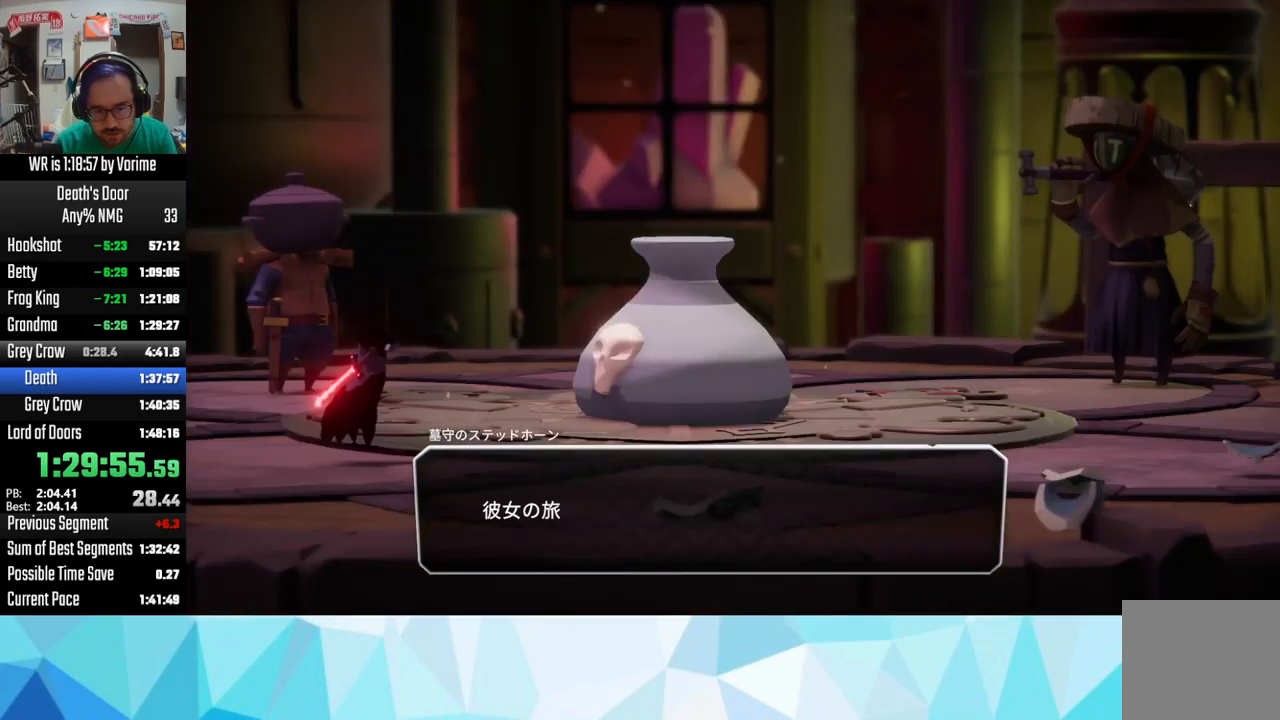
{"buttons": ["SQUARE"], "left_stick": "center", "right_stick": "center", "events": [[16, "SQUARE", "down"], [50, "SQUARE", "up"], [200, "SQUARE", "down"], [233, "SQUARE", "up"], [250, "CROSS", "down"], [383, "CROSS", "up"], [383, "SQUARE", "down"], [400, "SQUARE", "up"], [433, "CROSS", "down"], [450, "CROSS", "up"], [483, "SQUARE", "down"]]}
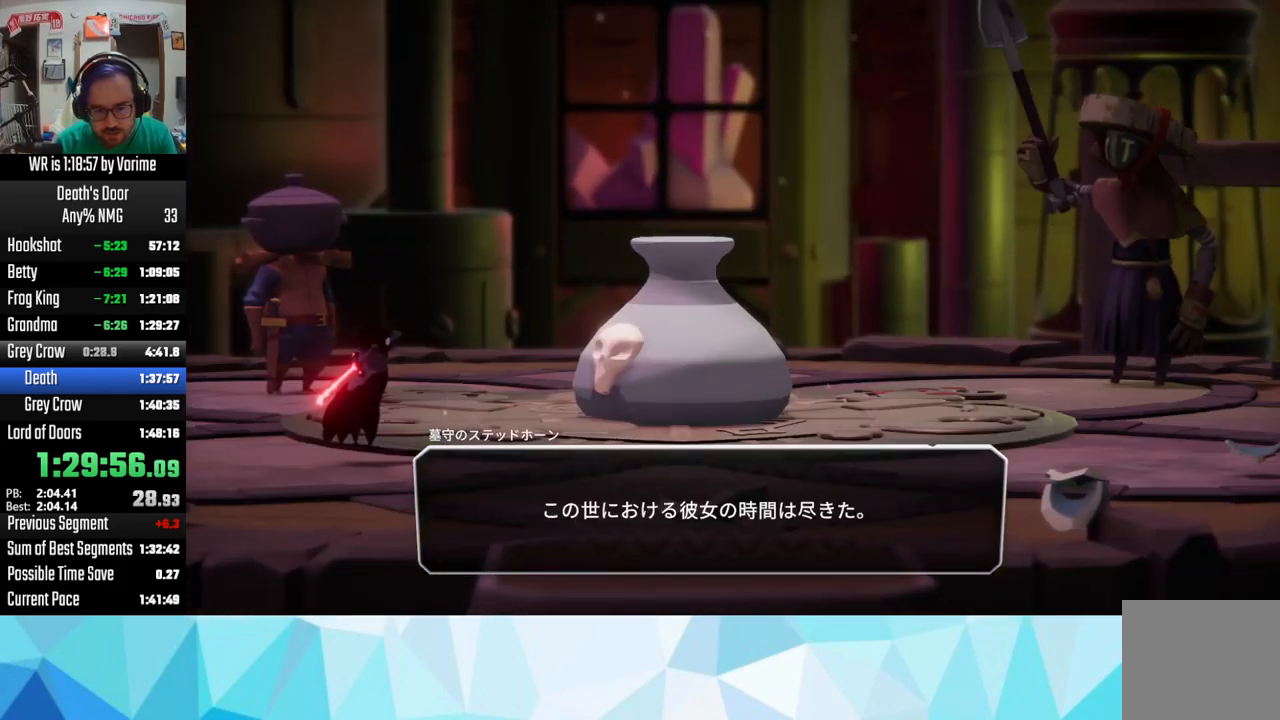
{"buttons": [], "left_stick": "center", "right_stick": "center", "events": [[116, "SQUARE", "up"], [133, "CROSS", "down"], [150, "CROSS", "up"], [166, "SQUARE", "down"], [283, "CROSS", "down"], [283, "SQUARE", "up"], [350, "CROSS", "up"]]}
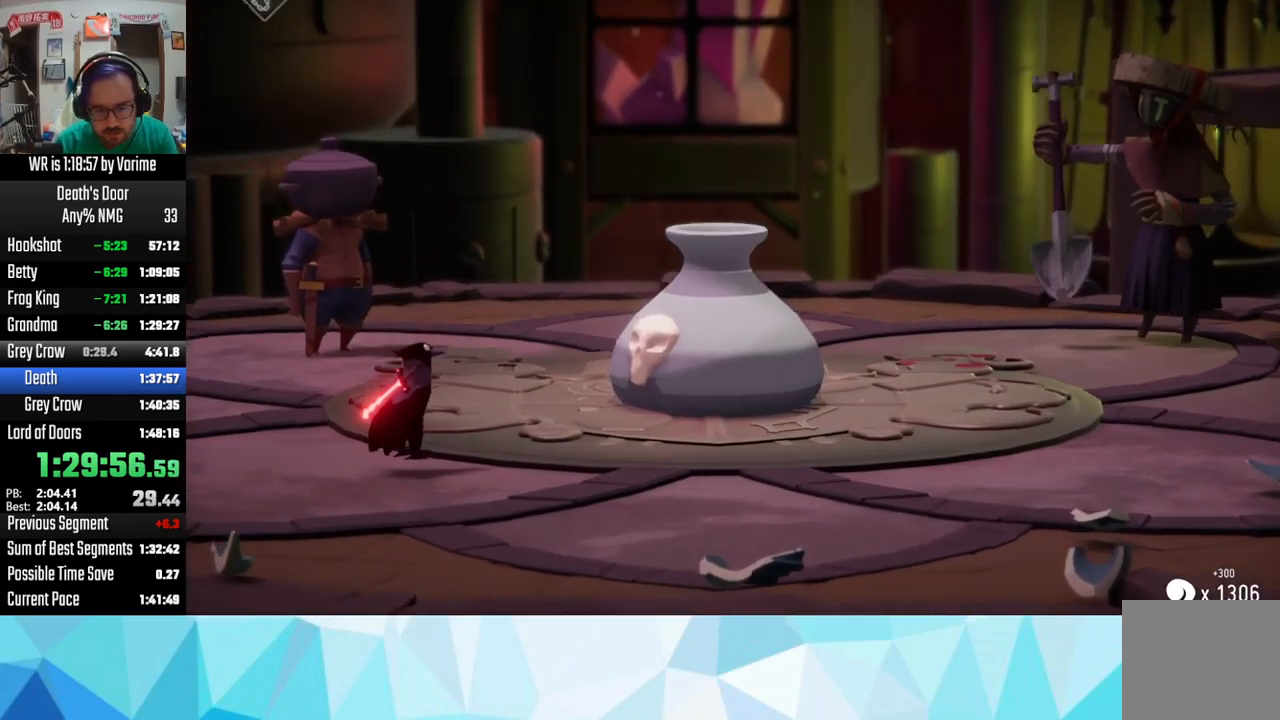
{"buttons": ["L1"], "left_stick": "center", "right_stick": "center", "events": [[283, "TOUCHPAD", "down"], [450, "L1", "down"], [450, "TOUCHPAD", "up"]]}
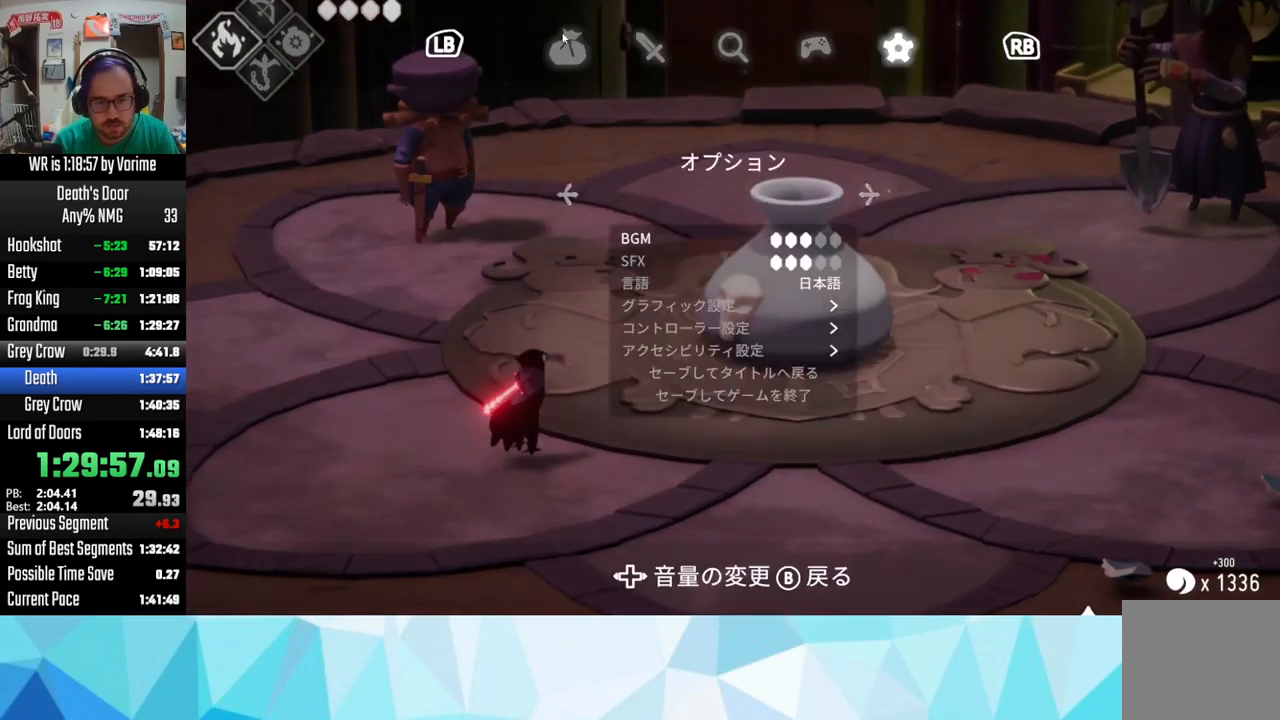
{"buttons": [], "left_stick": "center", "right_stick": "center", "events": [[66, "L1", "up"], [233, "DPAD_UP", "down"], [333, "DPAD_UP", "up"], [416, "DPAD_UP", "down"], [500, "DPAD_UP", "up"]]}
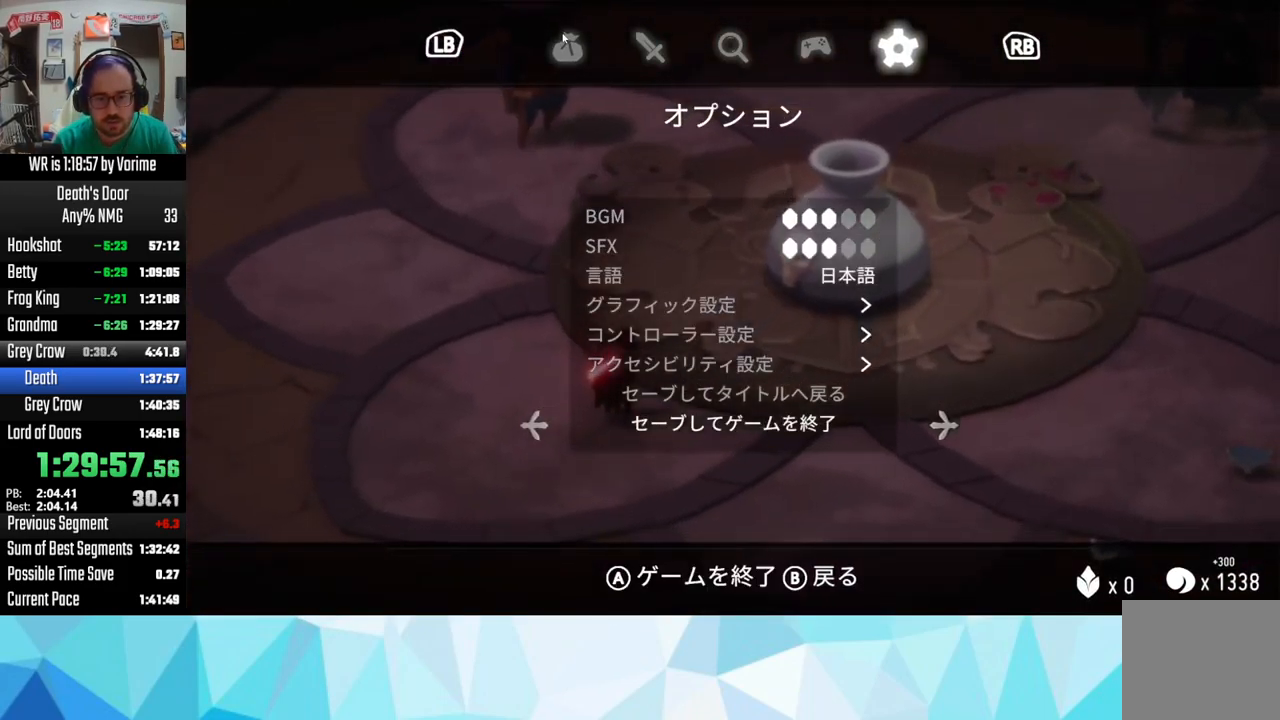
{"buttons": [], "left_stick": "center", "right_stick": "center", "events": [[16, "CROSS", "down"], [66, "CROSS", "up"], [116, "CROSS", "down"], [216, "CROSS", "up"], [266, "CROSS", "down"], [350, "CROSS", "up"], [416, "CROSS", "down"], [450, "CROSS", "up"]]}
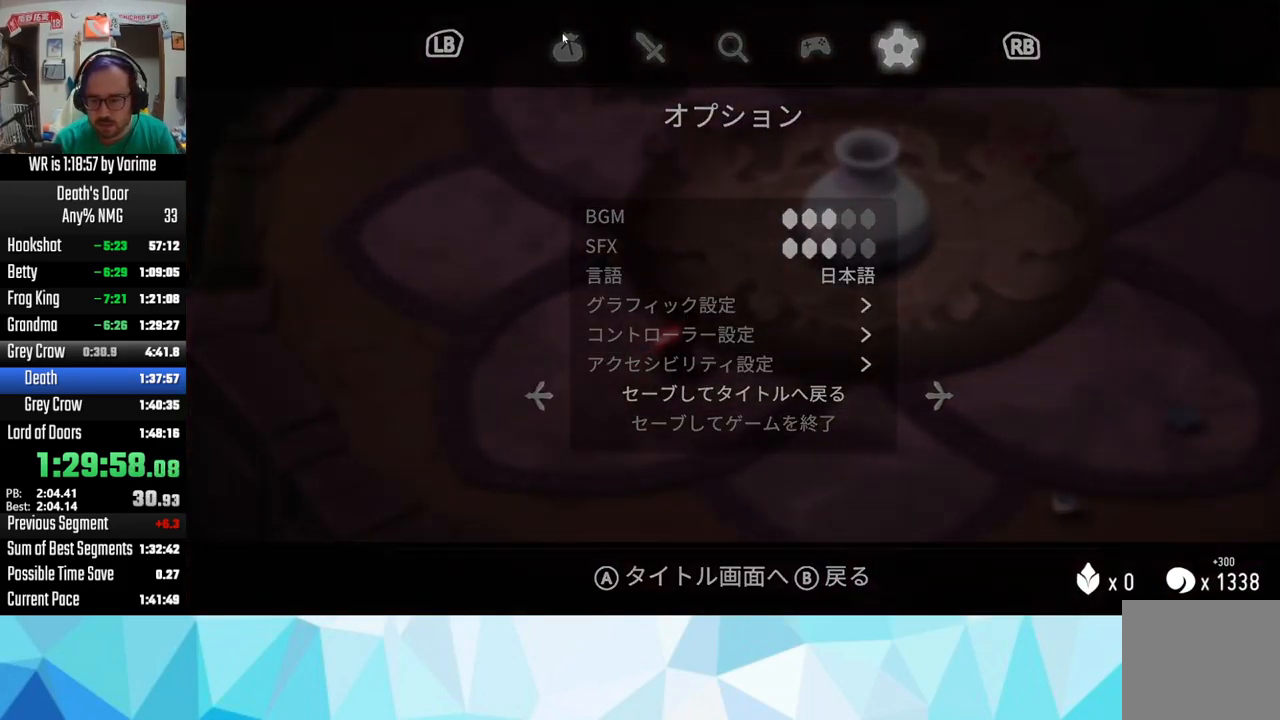
{"buttons": [], "left_stick": "center", "right_stick": "center", "events": [[50, "CROSS", "down"], [116, "CROSS", "up"], [233, "CROSS", "down"], [316, "CROSS", "up"], [366, "CROSS", "down"], [500, "CROSS", "up"]]}
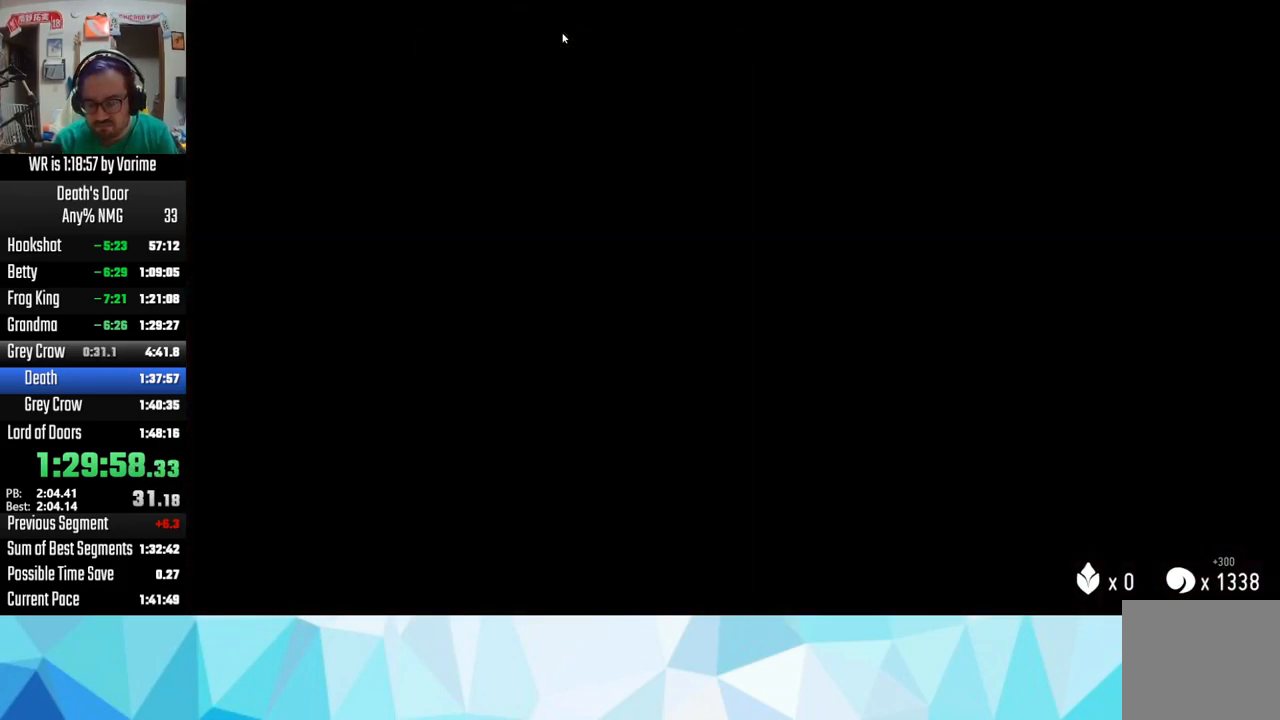
{"buttons": [], "left_stick": "center", "right_stick": "center", "events": [[83, "CROSS", "down"], [150, "CROSS", "up"], [233, "CROSS", "down"], [316, "CROSS", "up"], [400, "CROSS", "down"], [466, "CROSS", "up"]]}
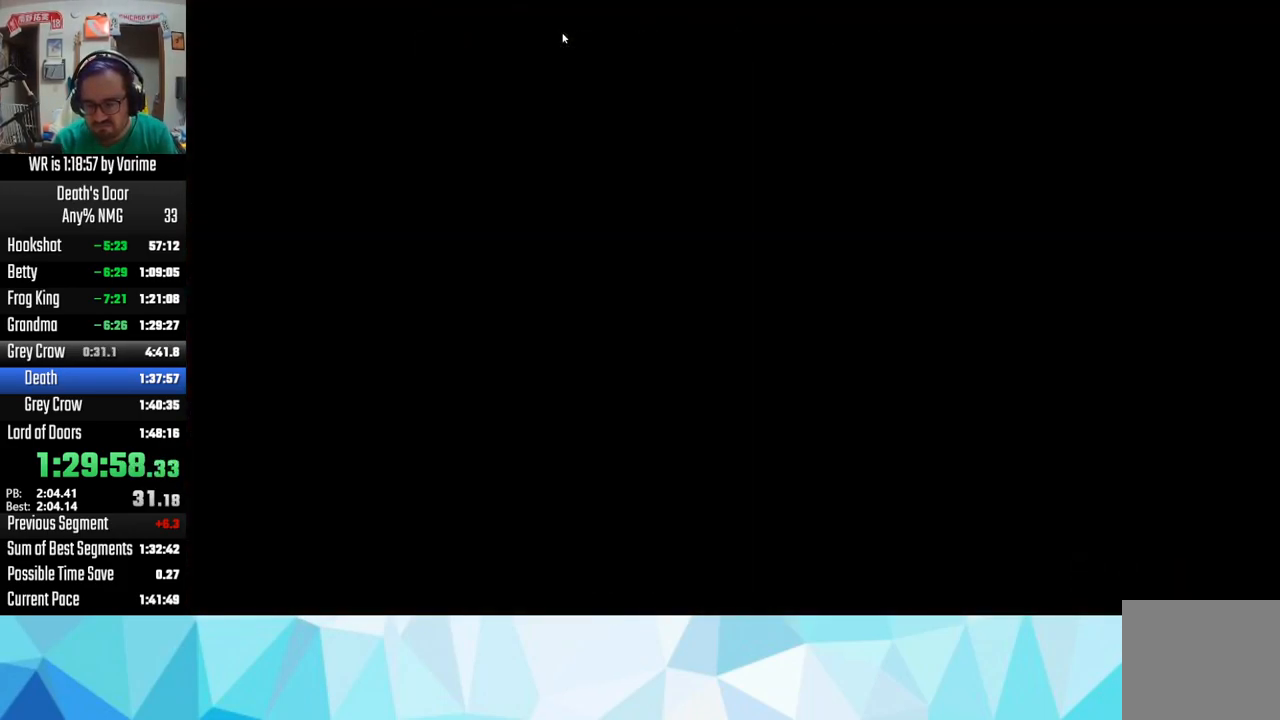
{"buttons": [], "left_stick": "center", "right_stick": "center", "events": [[50, "CROSS", "down"], [116, "CROSS", "up"], [200, "CROSS", "down"], [283, "CROSS", "up"], [383, "CROSS", "down"], [450, "CROSS", "up"]]}
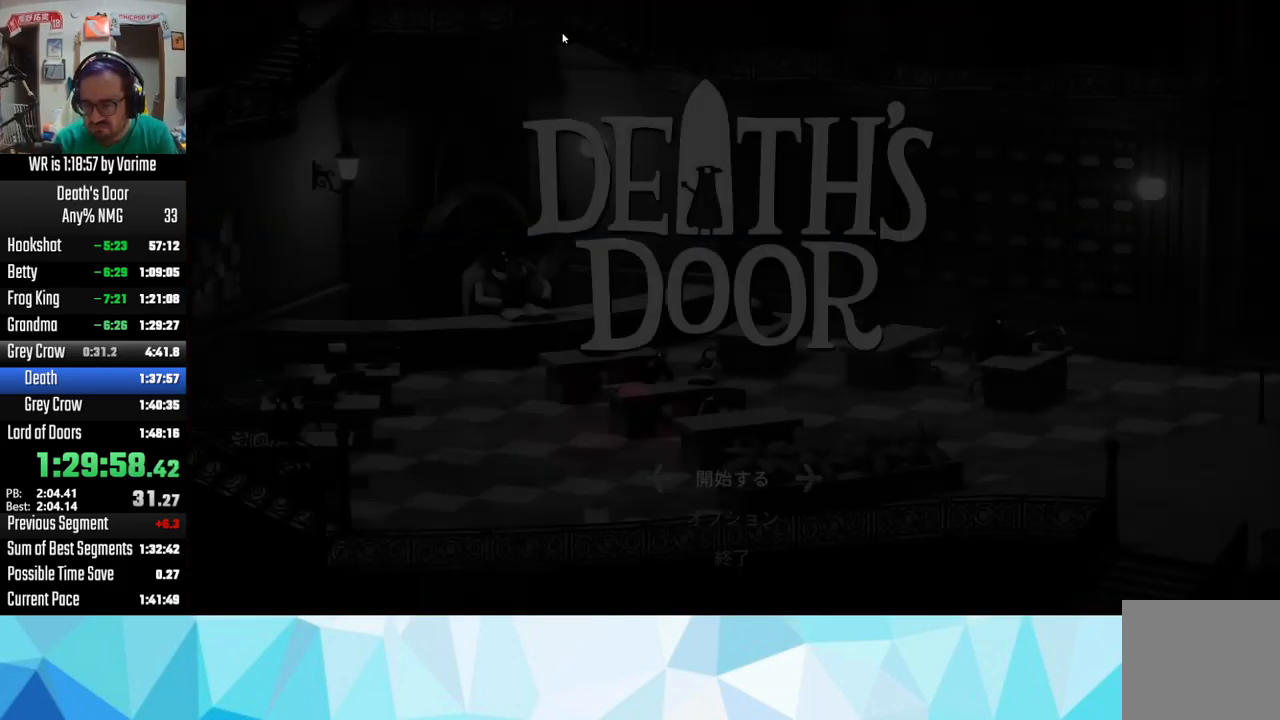
{"buttons": [], "left_stick": "center", "right_stick": "center", "events": [[33, "CROSS", "down"], [83, "CROSS", "up"], [400, "CROSS", "down"], [433, "CROSS", "up"]]}
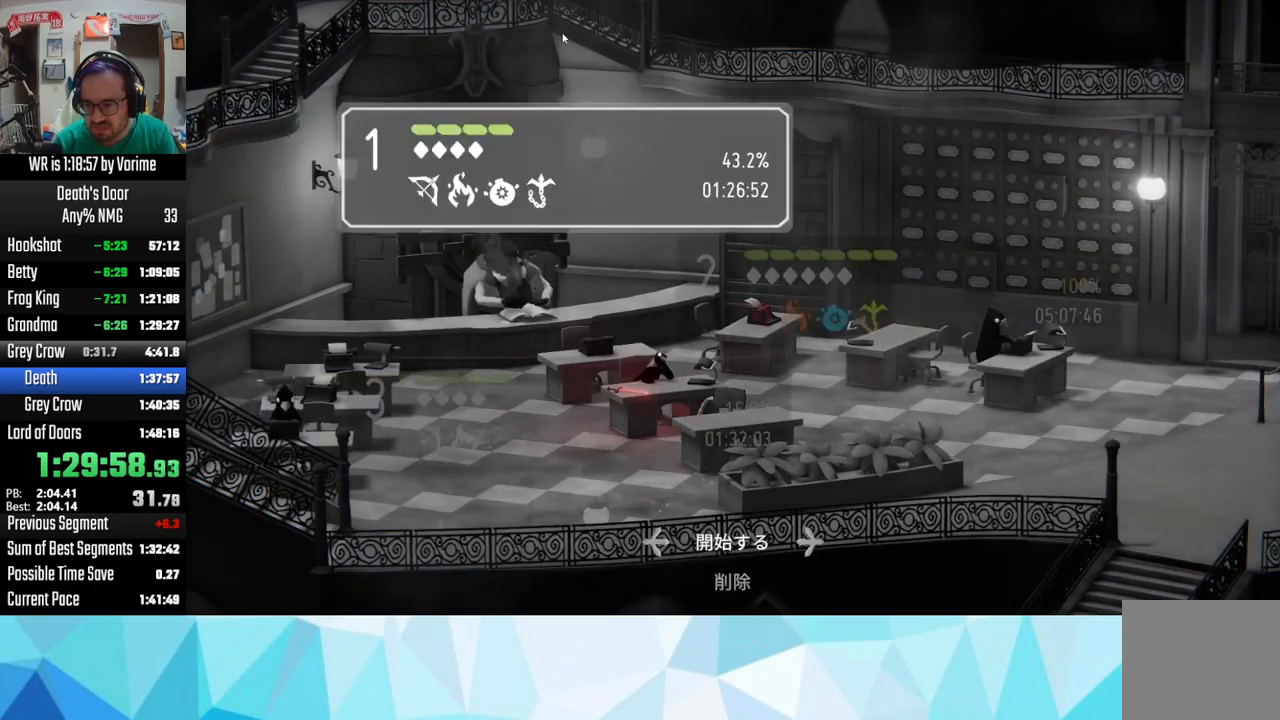
{"buttons": [], "left_stick": "center", "right_stick": "center", "events": [[17, "CROSS", "down"], [117, "CROSS", "up"], [200, "CROSS", "down"], [283, "CROSS", "up"], [350, "CROSS", "down"], [383, "CROSS", "up"]]}
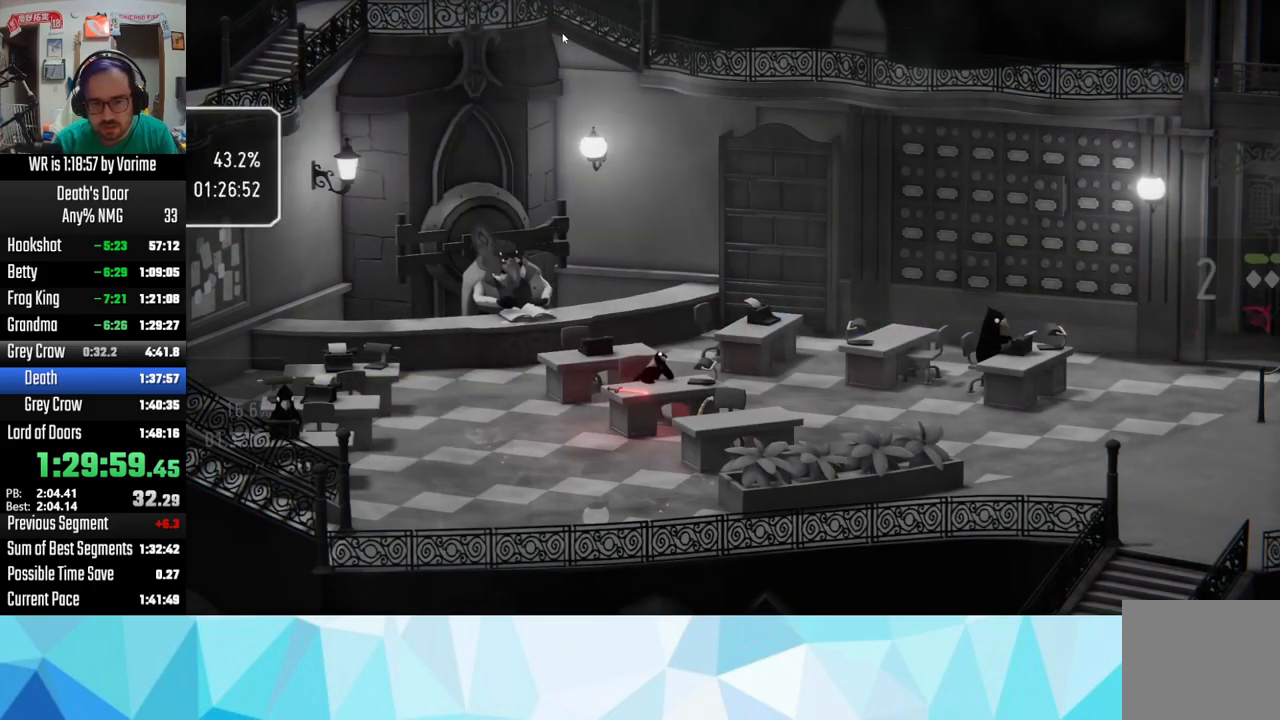
{"buttons": ["CROSS"], "left_stick": "center", "right_stick": "center", "events": [[17, "CROSS", "down"], [83, "CROSS", "up"], [433, "CROSS", "down"]]}
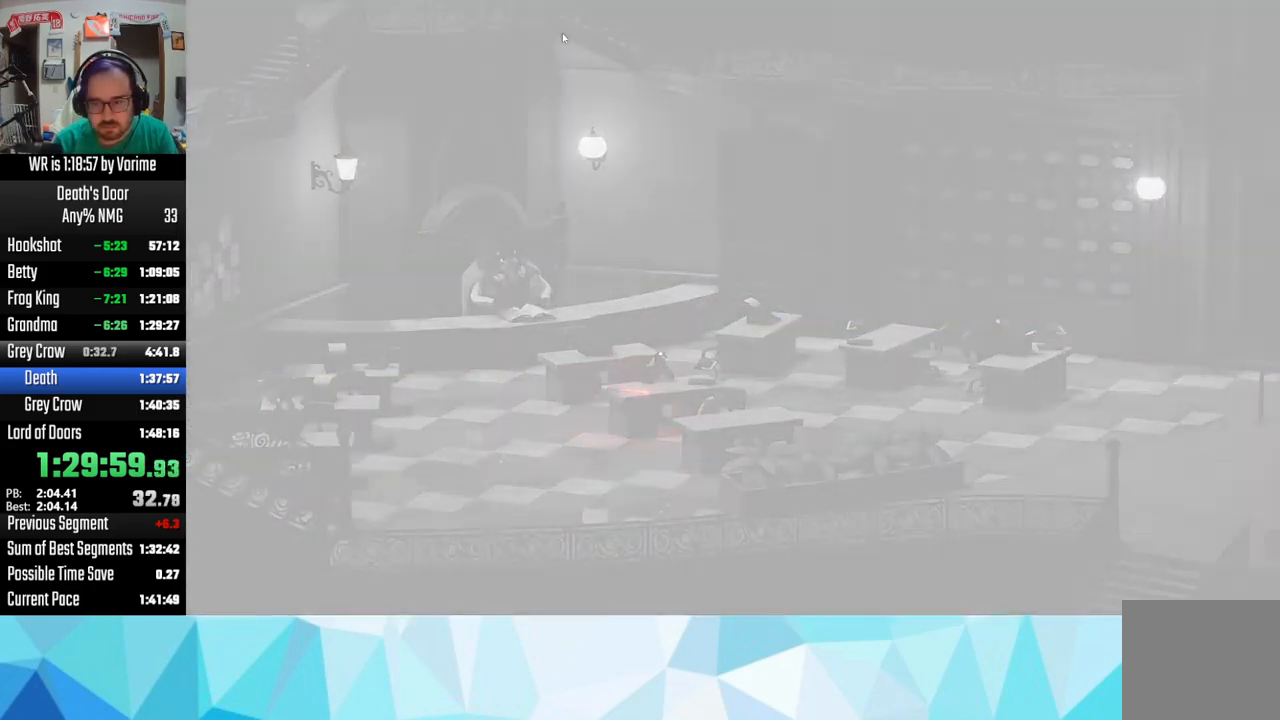
{"buttons": [], "left_stick": "center", "right_stick": "center", "events": [[67, "CROSS", "up"], [400, "CROSS", "down"], [483, "CROSS", "up"]]}
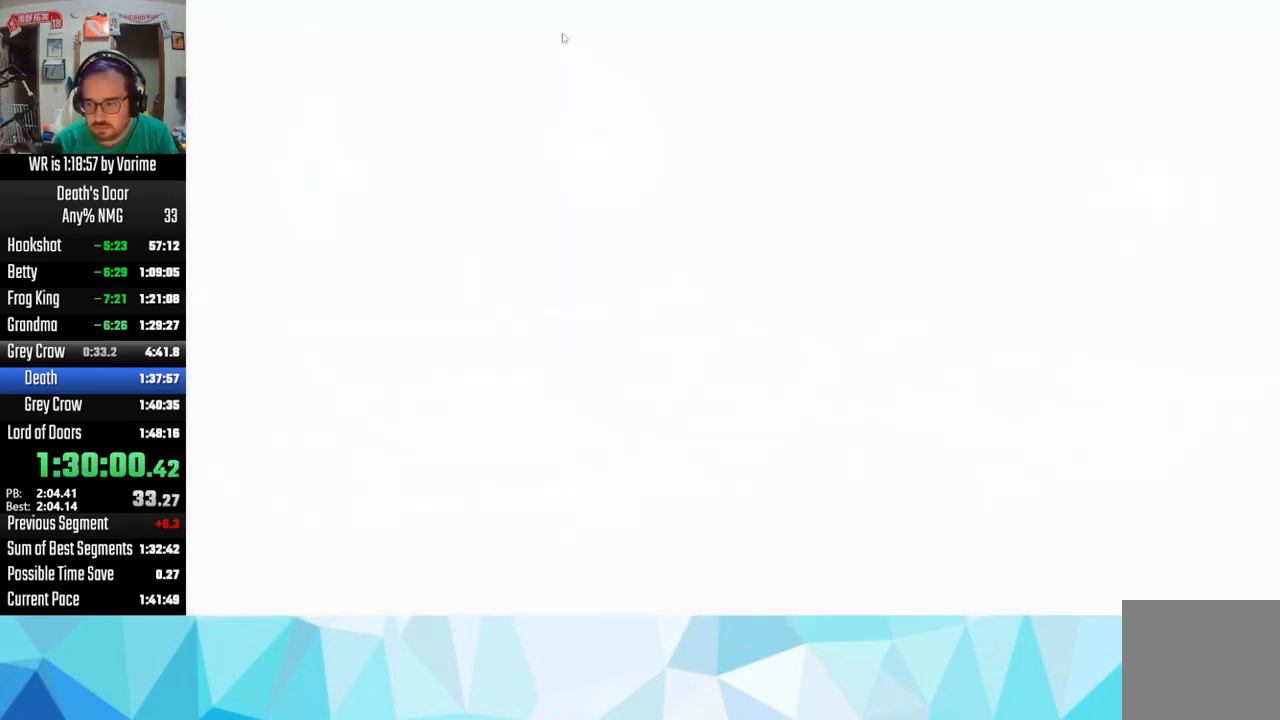
{"buttons": [], "left_stick": "center", "right_stick": "center", "events": [[183, "CROSS", "down"], [300, "CROSS", "up"]]}
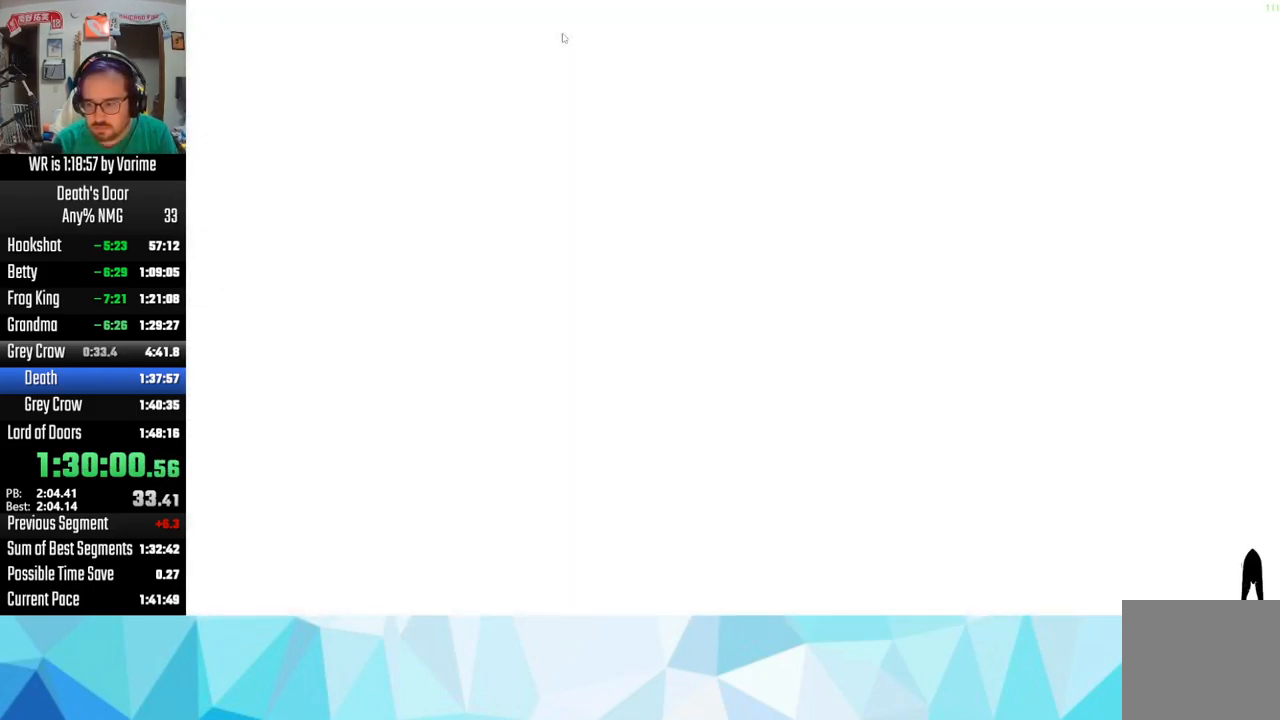
{"buttons": [], "left_stick": "center", "right_stick": "center", "events": []}
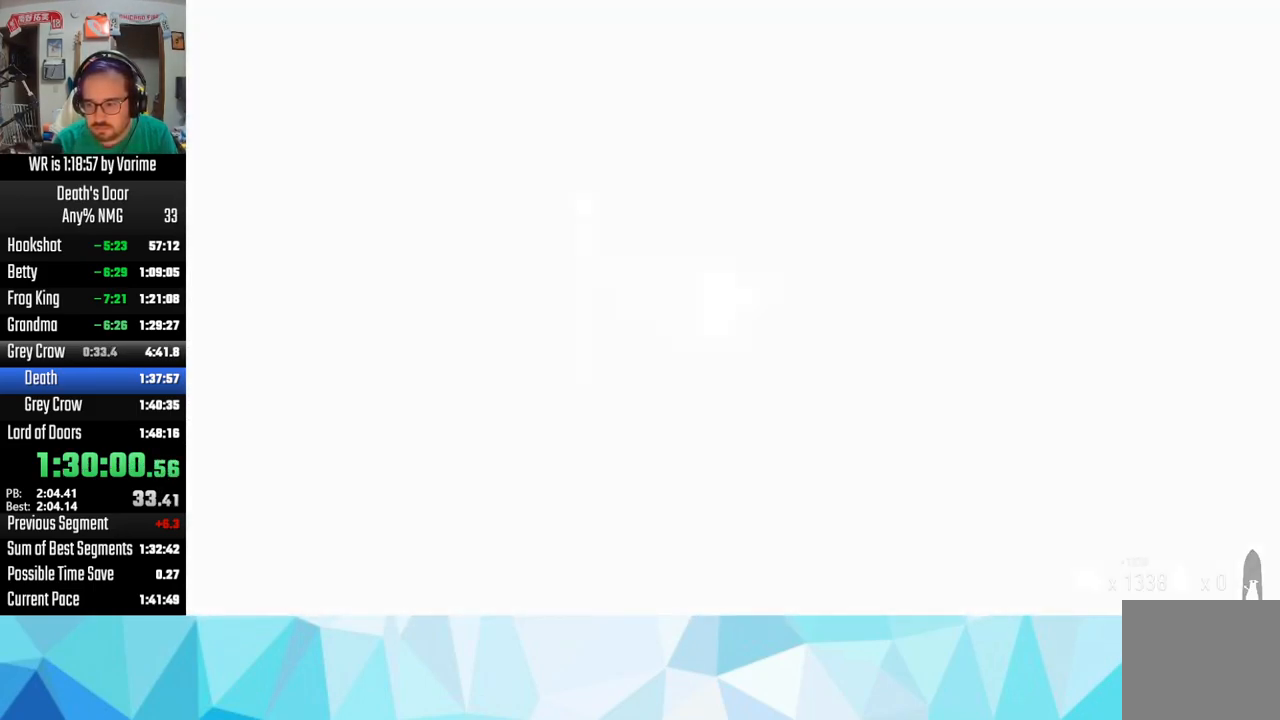
{"buttons": [], "left_stick": "center", "right_stick": "center", "events": []}
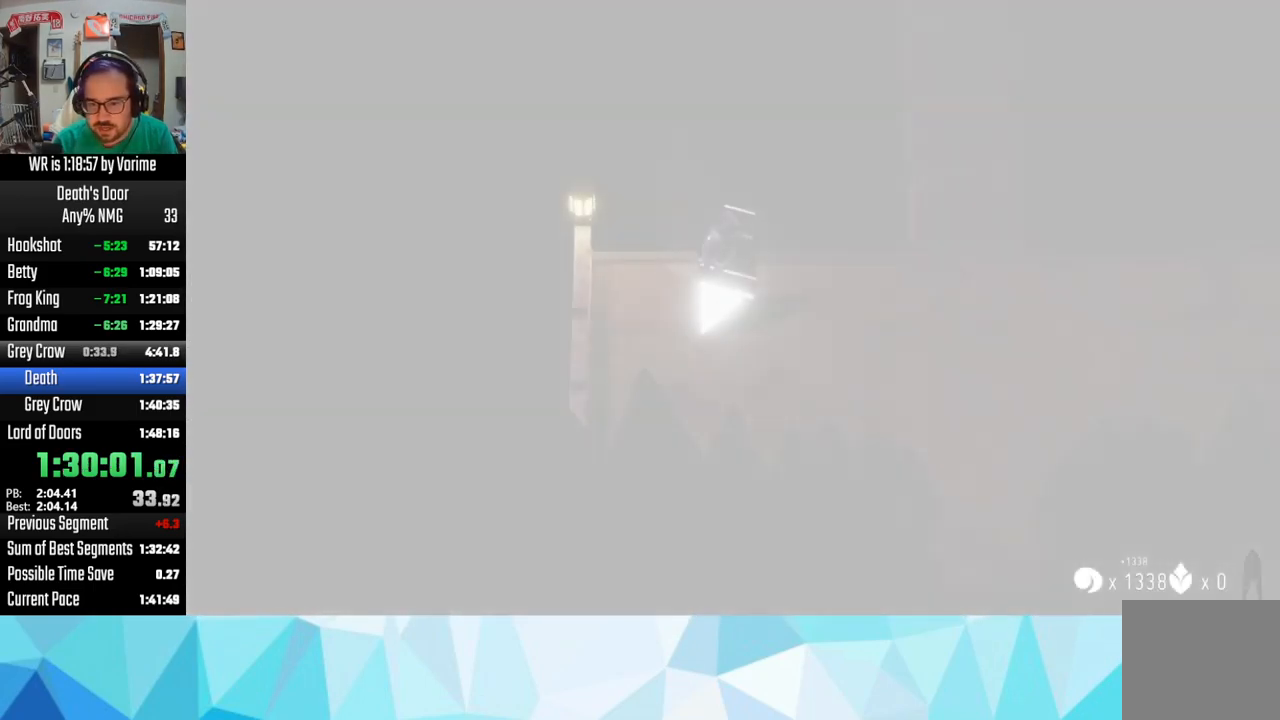
{"buttons": [], "left_stick": "up-left", "right_stick": "center", "events": [[483, "left_stick", "up-left"]]}
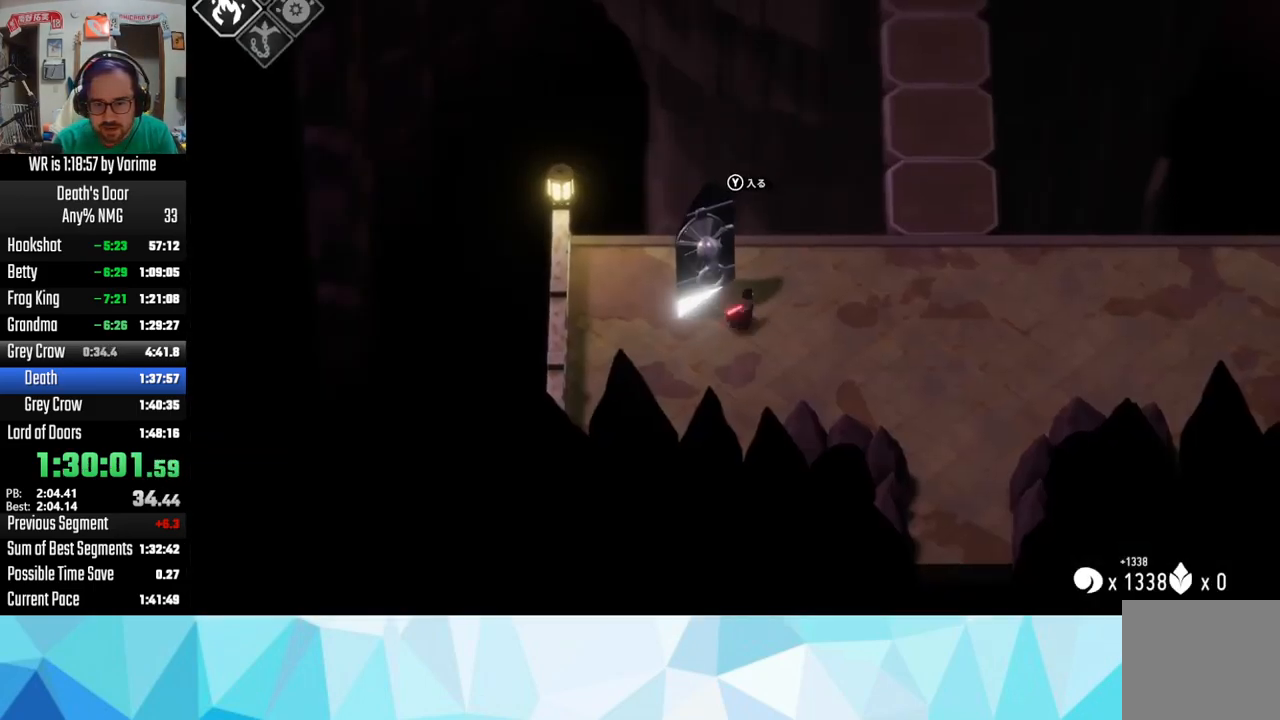
{"buttons": [], "left_stick": "up-left", "right_stick": "center", "events": [[117, "TRIANGLE", "down"], [183, "TRIANGLE", "up"], [250, "TRIANGLE", "down"], [367, "TRIANGLE", "up"]]}
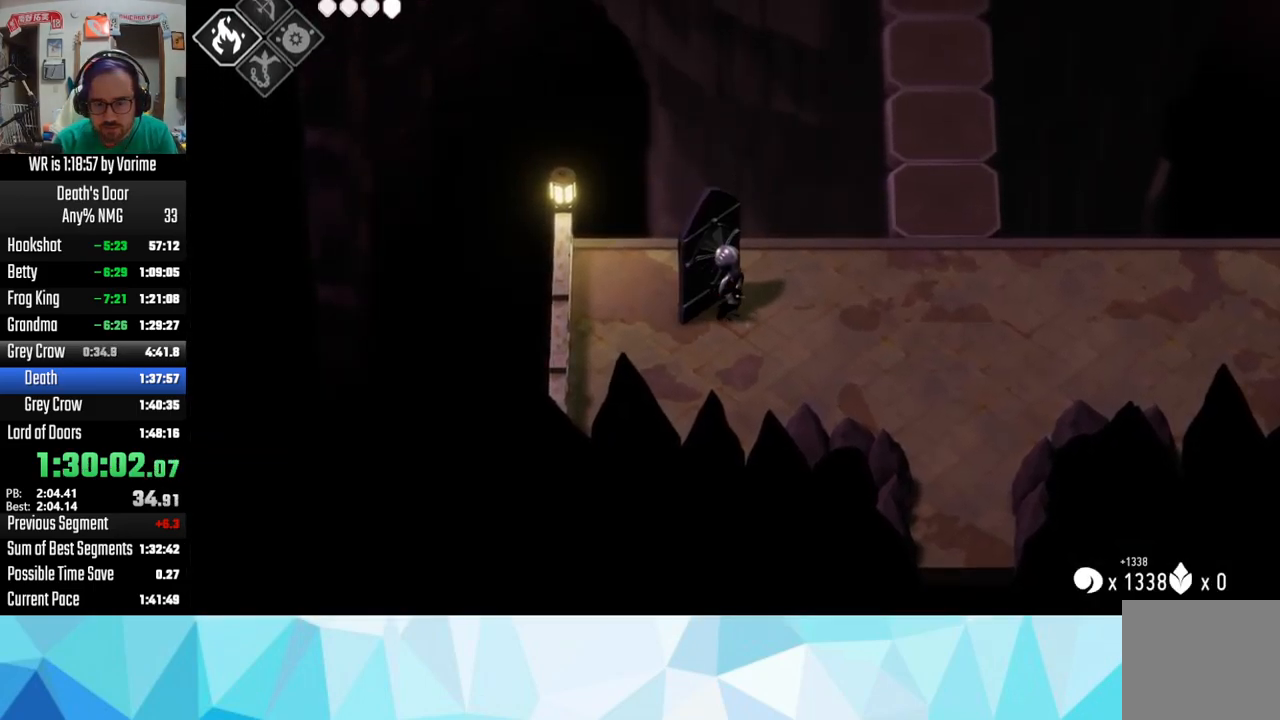
{"buttons": [], "left_stick": "center", "right_stick": "center", "events": [[67, "left_stick", "center"]]}
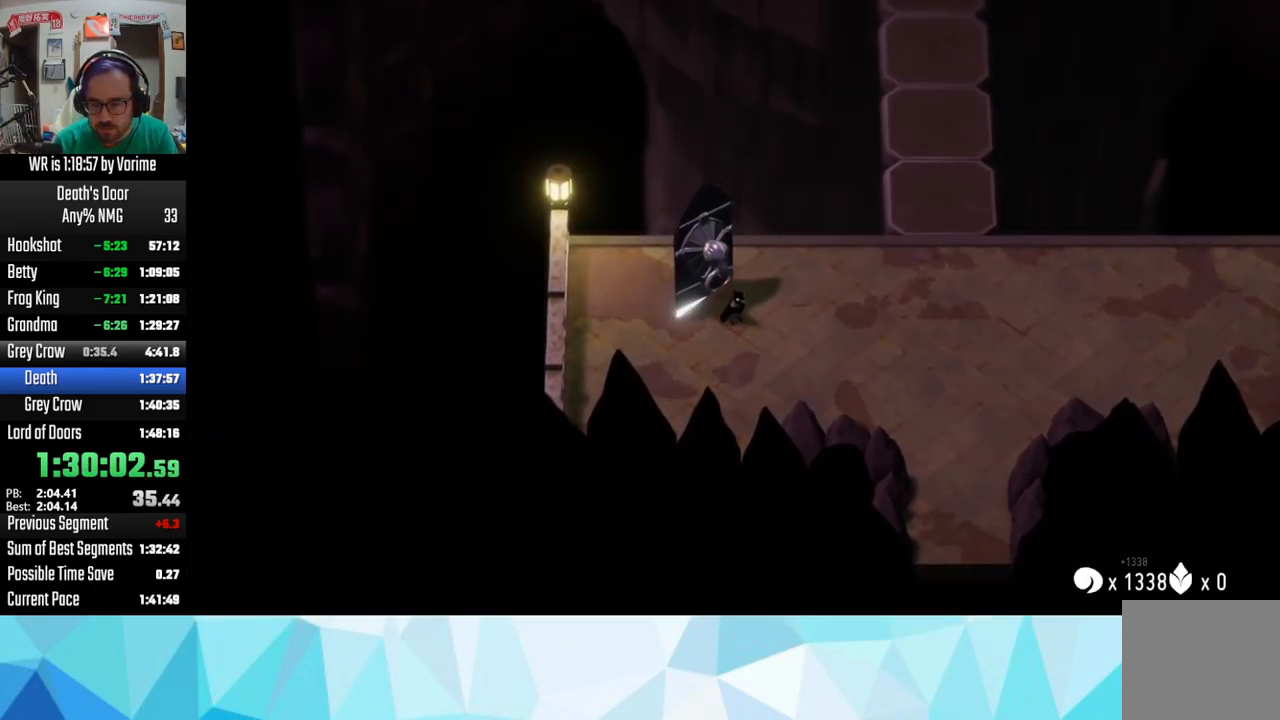
{"buttons": [], "left_stick": "center", "right_stick": "center", "events": []}
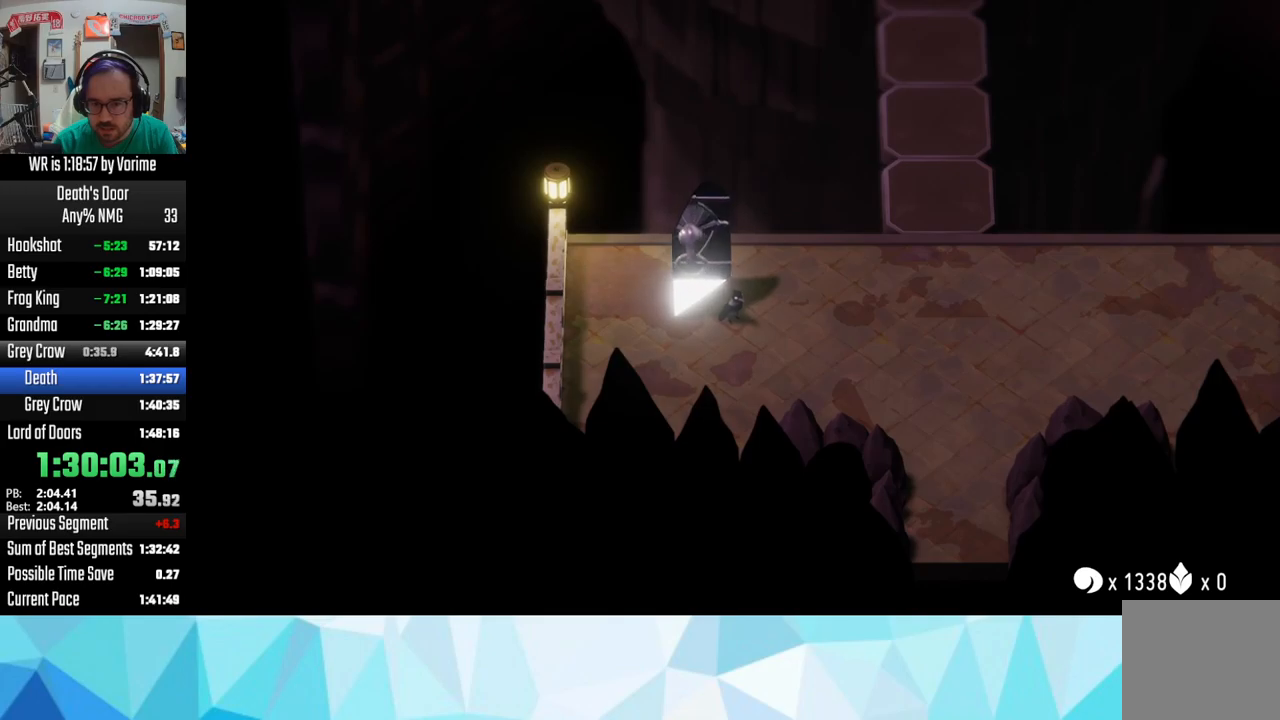
{"buttons": [], "left_stick": "center", "right_stick": "center", "events": []}
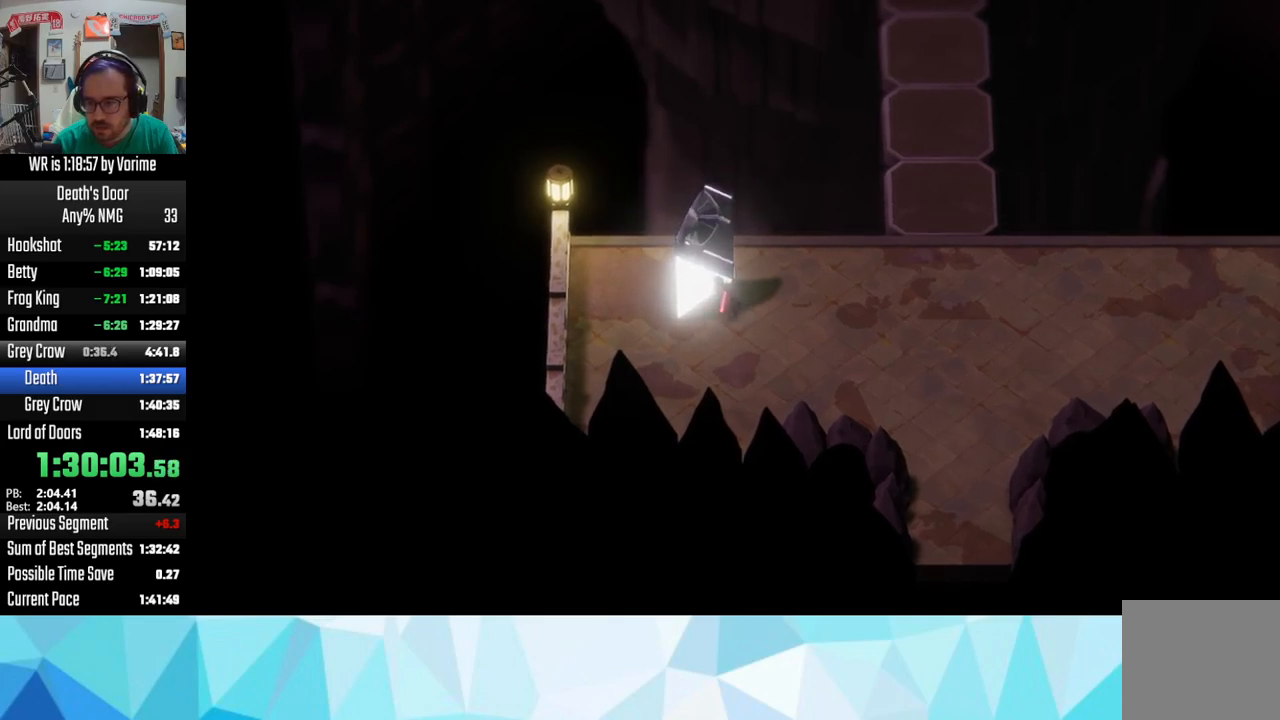
{"buttons": [], "left_stick": "center", "right_stick": "center", "events": []}
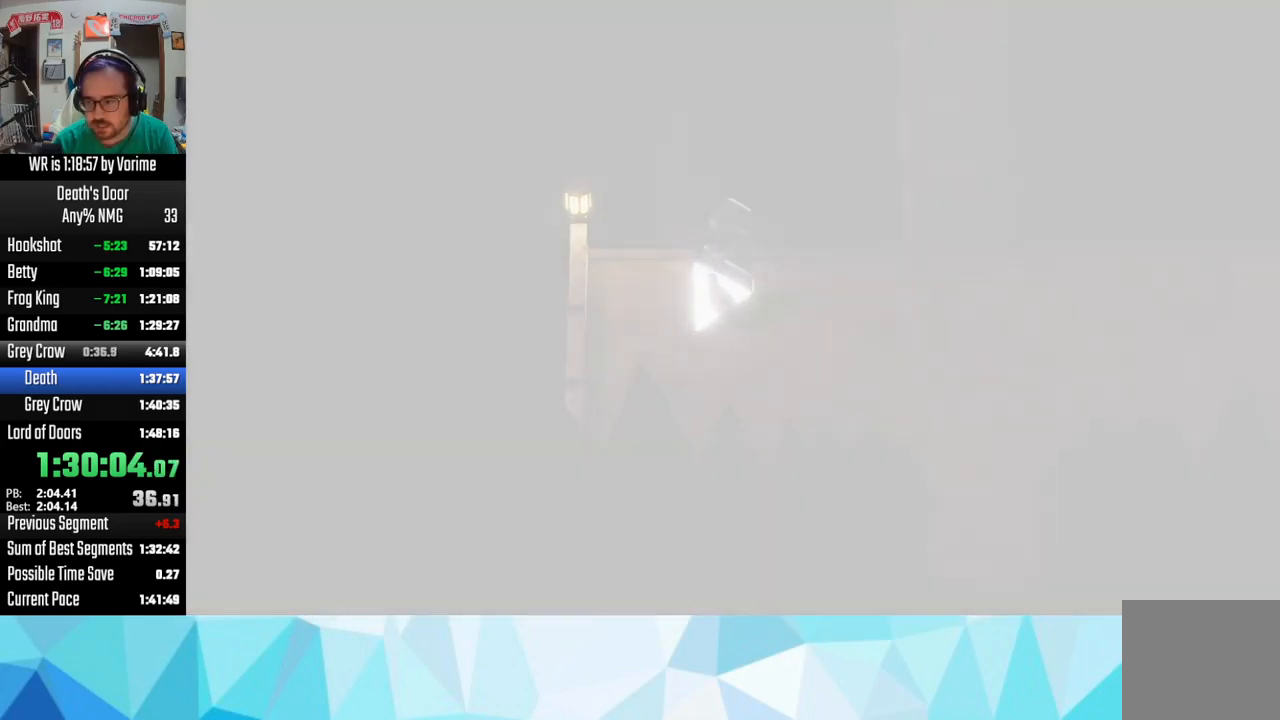
{"buttons": [], "left_stick": "center", "right_stick": "center", "events": []}
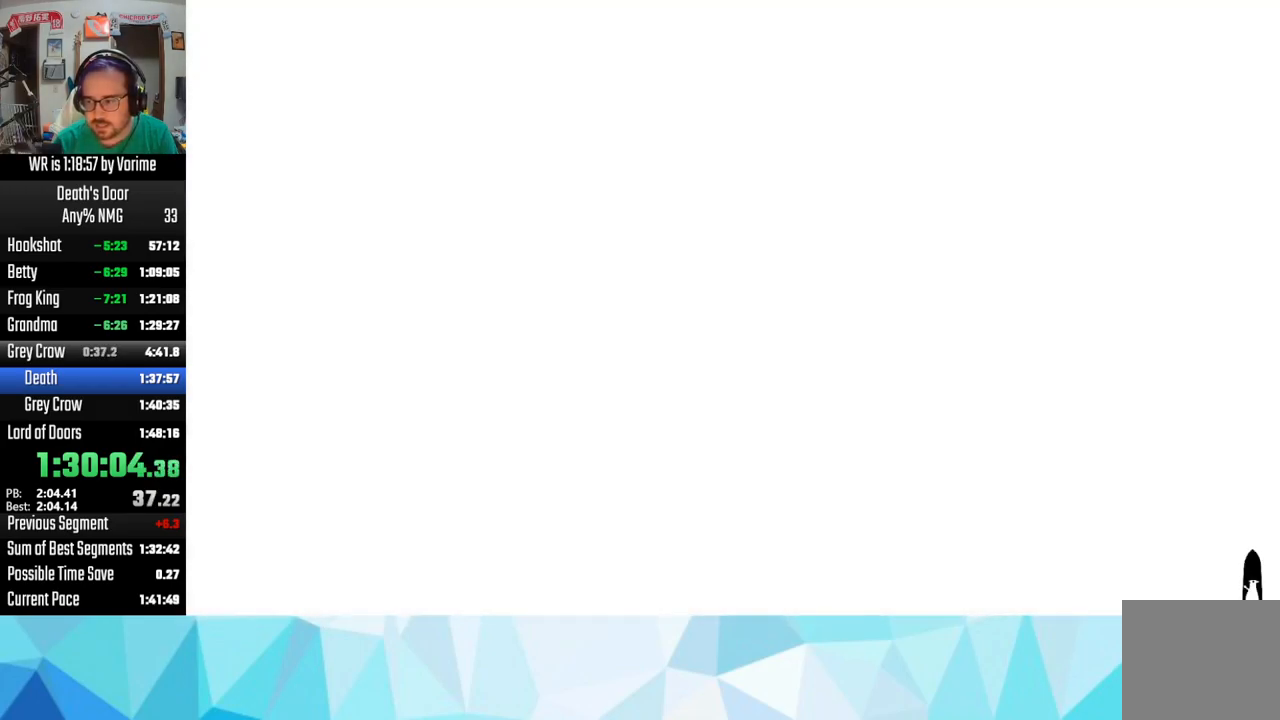
{"buttons": [], "left_stick": "center", "right_stick": "center", "events": []}
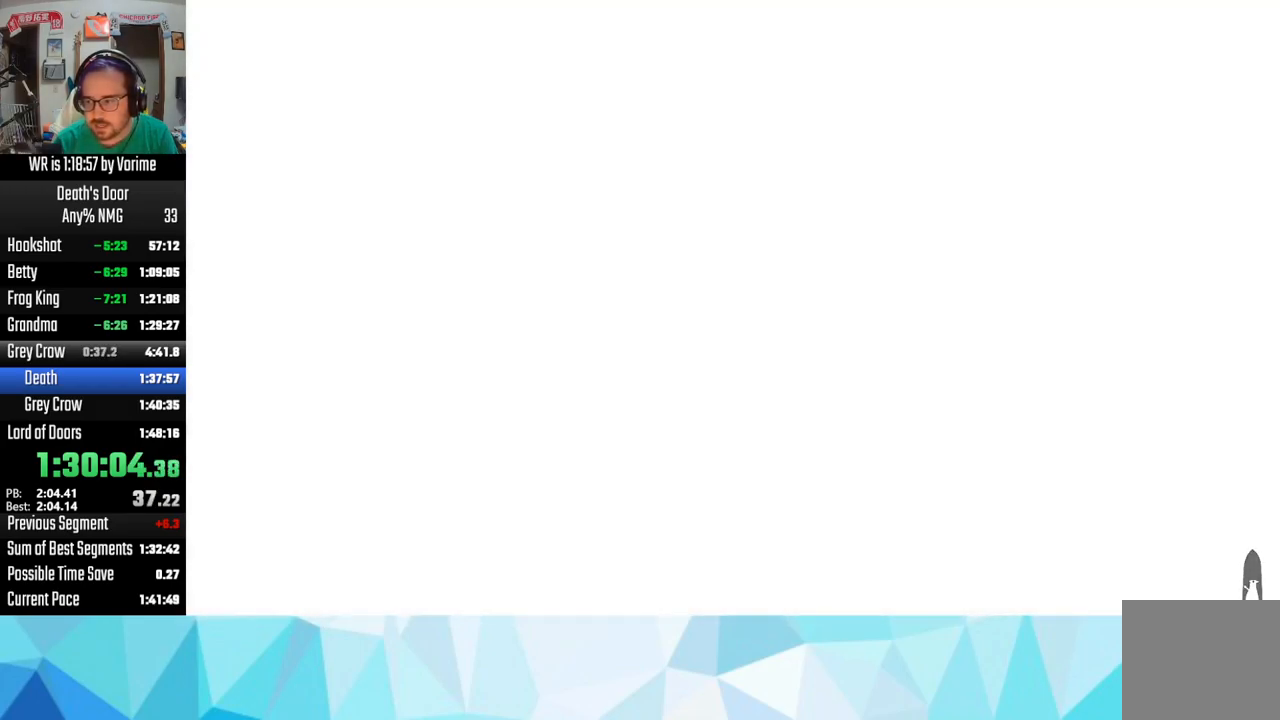
{"buttons": [], "left_stick": "center", "right_stick": "center", "events": []}